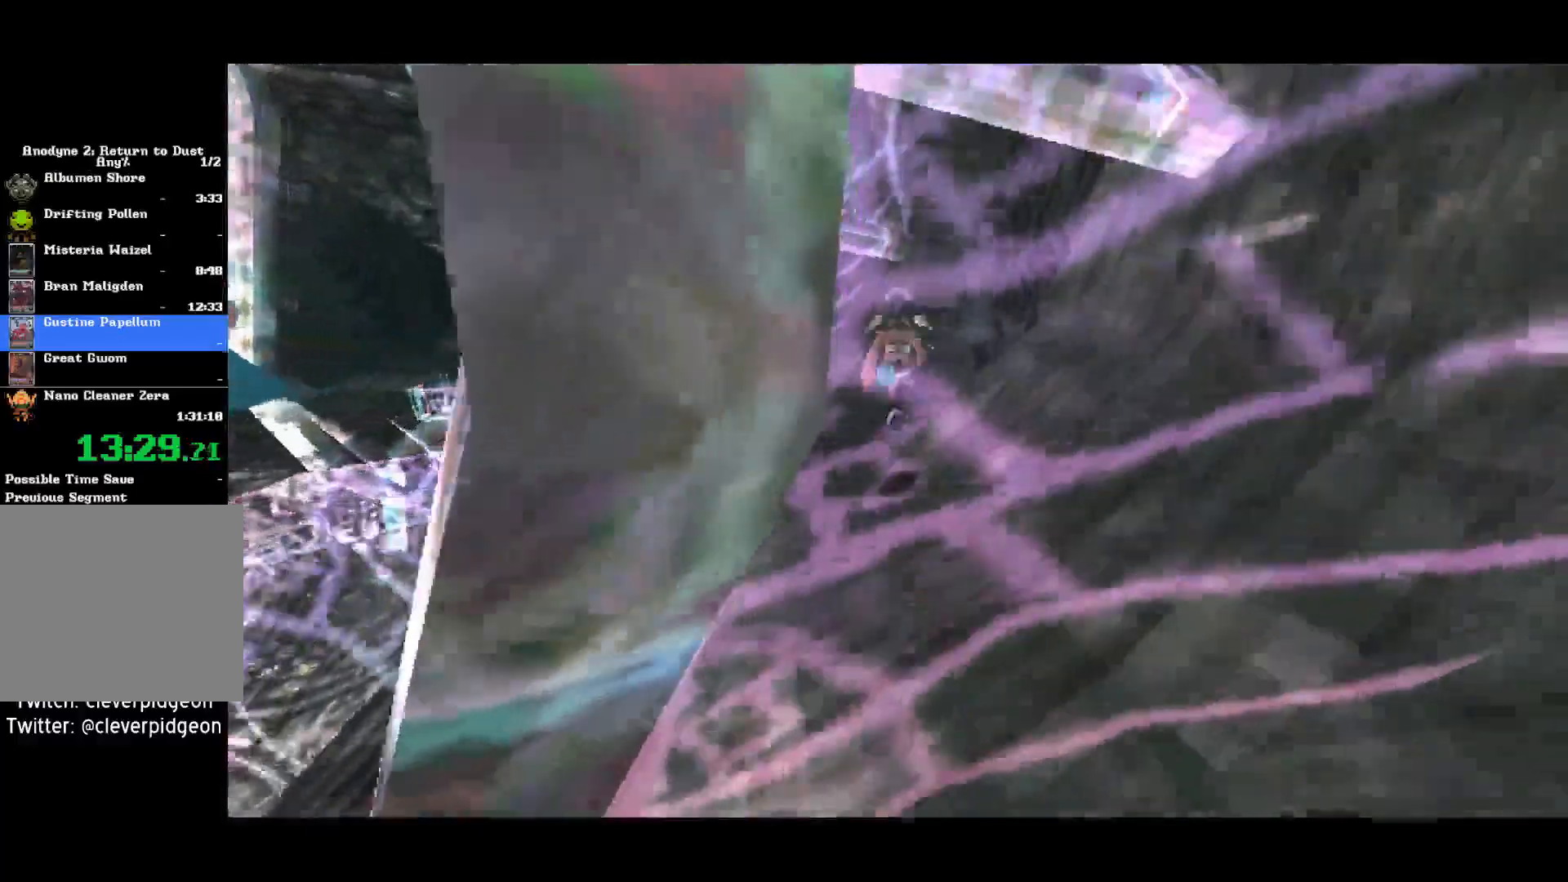
Gameplay with a controller (PlayStation layout); each line is a JSON object with the inputs held at the frame after it. "events" lists button and stick changes between this image and that frame as [ms after this image, input, new state], when the widget could be followed in between. Not read: START.
{"buttons": [], "left_stick": "up", "right_stick": "center", "events": [[67, "CROSS", "up"], [283, "CROSS", "down"], [417, "CROSS", "up"]]}
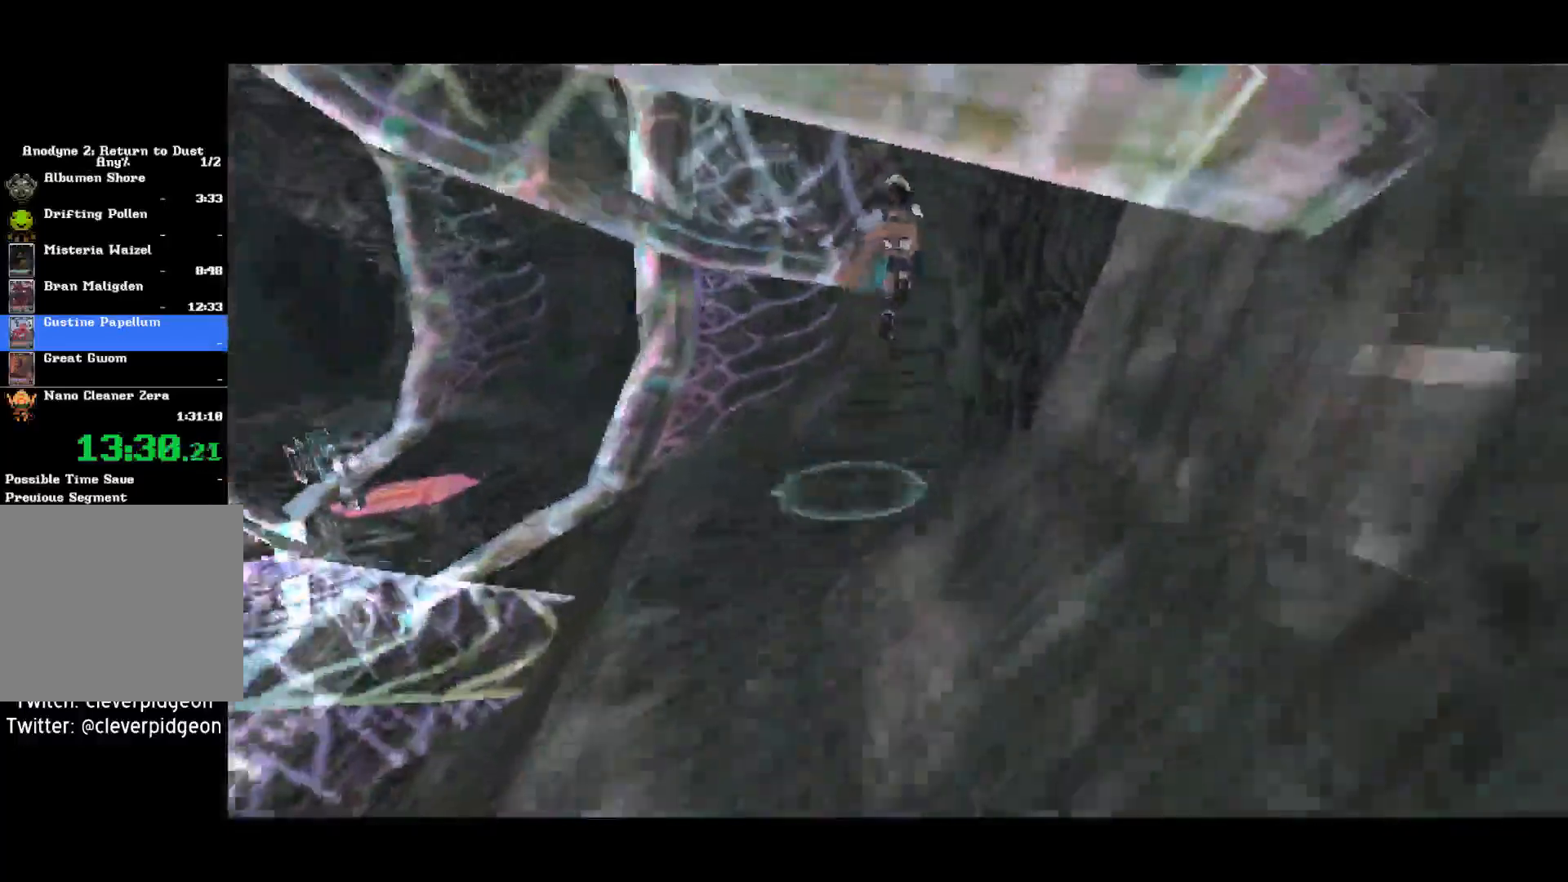
{"buttons": [], "left_stick": "up", "right_stick": "right", "events": [[167, "right_stick", "right"]]}
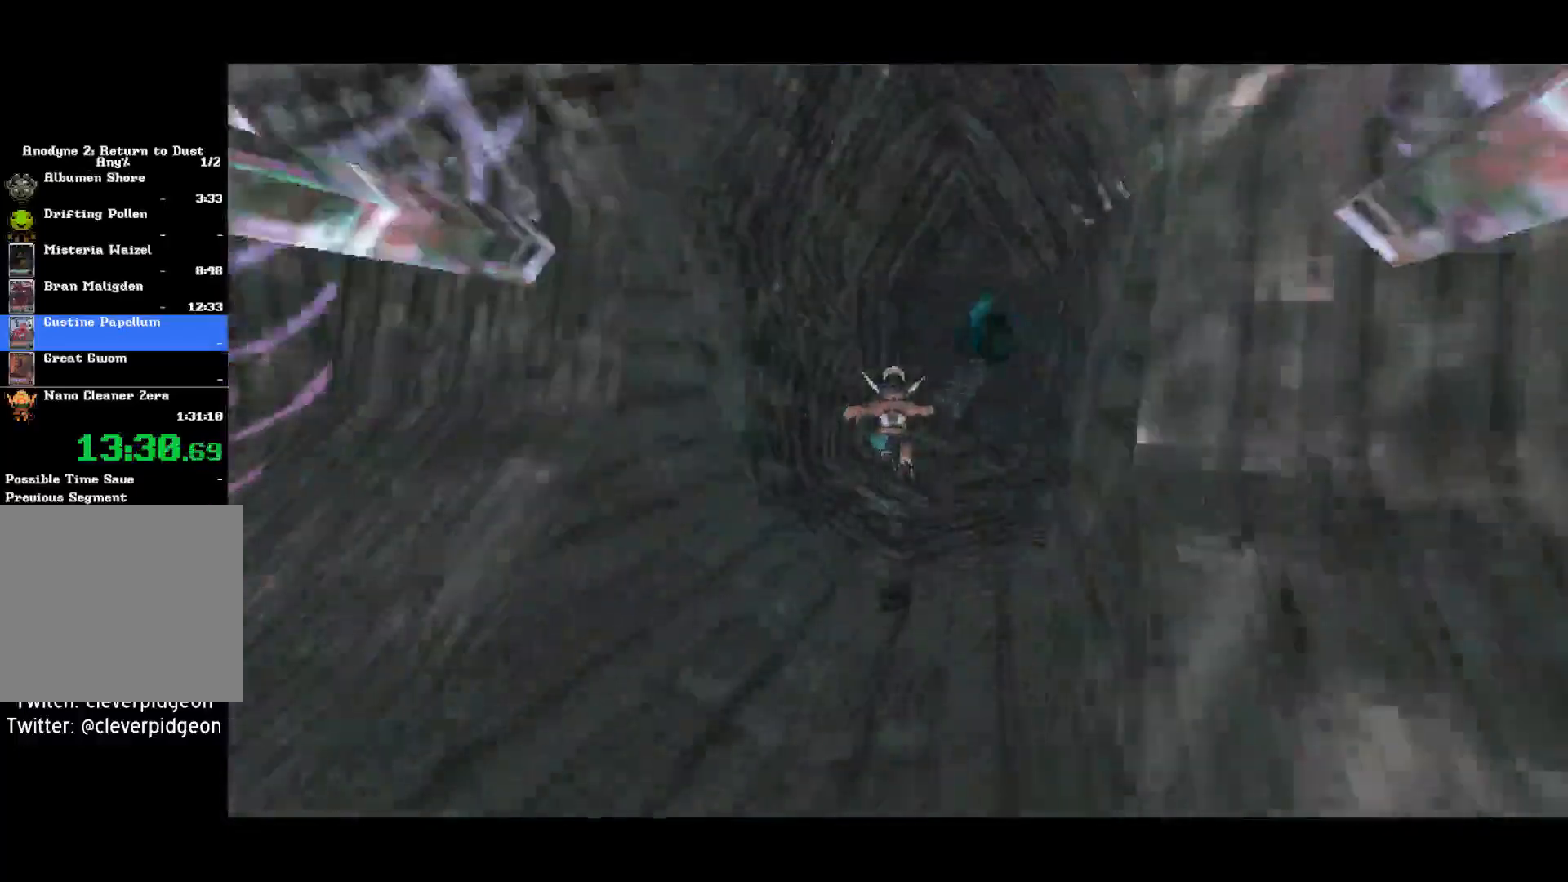
{"buttons": [], "left_stick": "up", "right_stick": "center", "events": [[117, "right_stick", "center"]]}
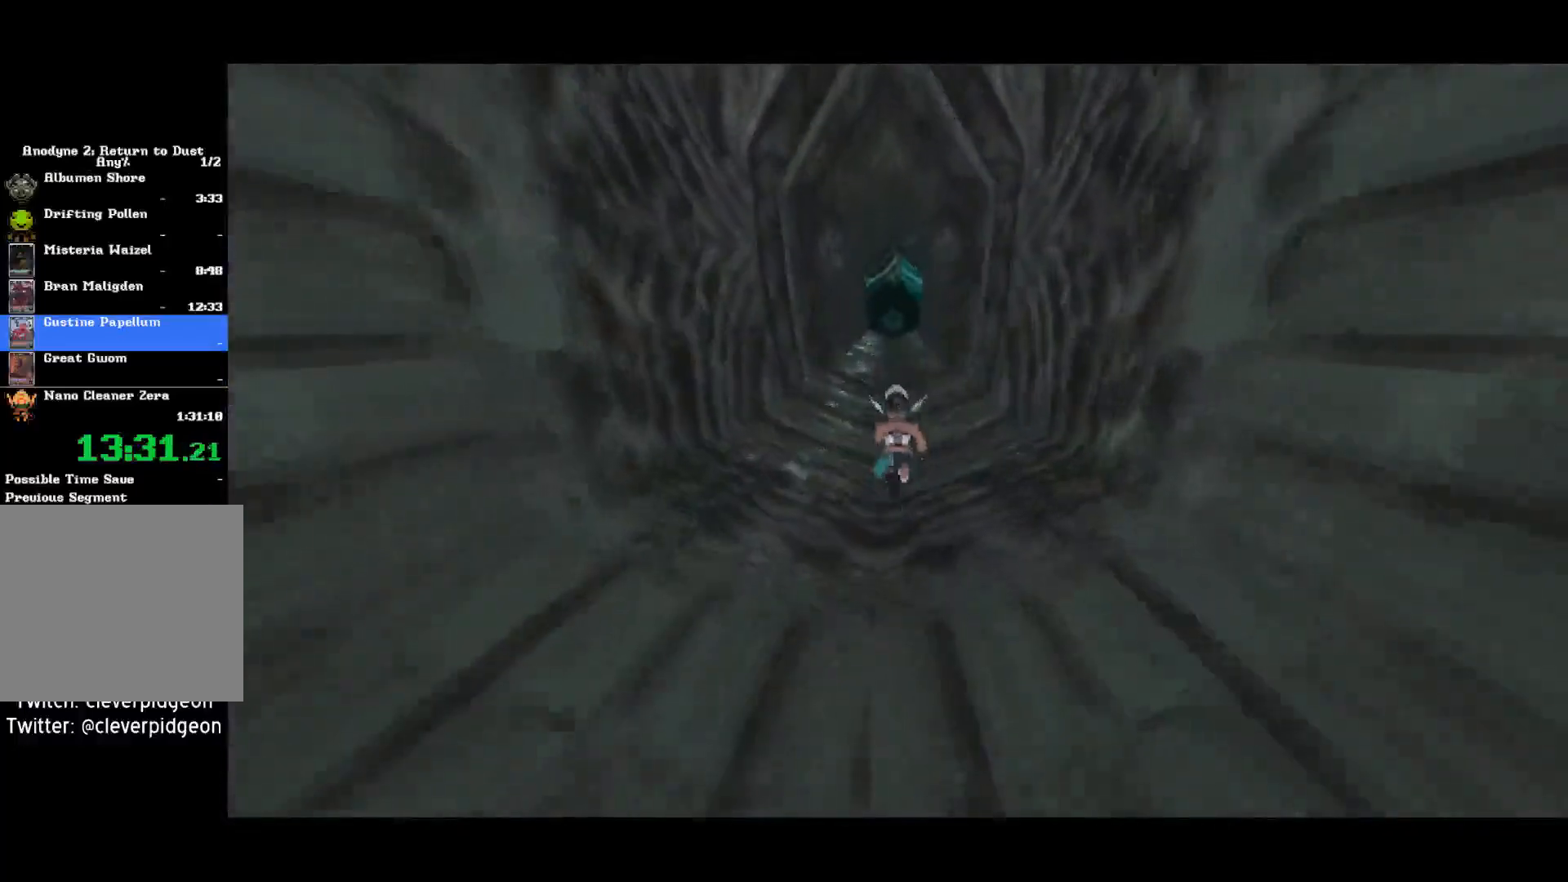
{"buttons": [], "left_stick": "up", "right_stick": "center", "events": []}
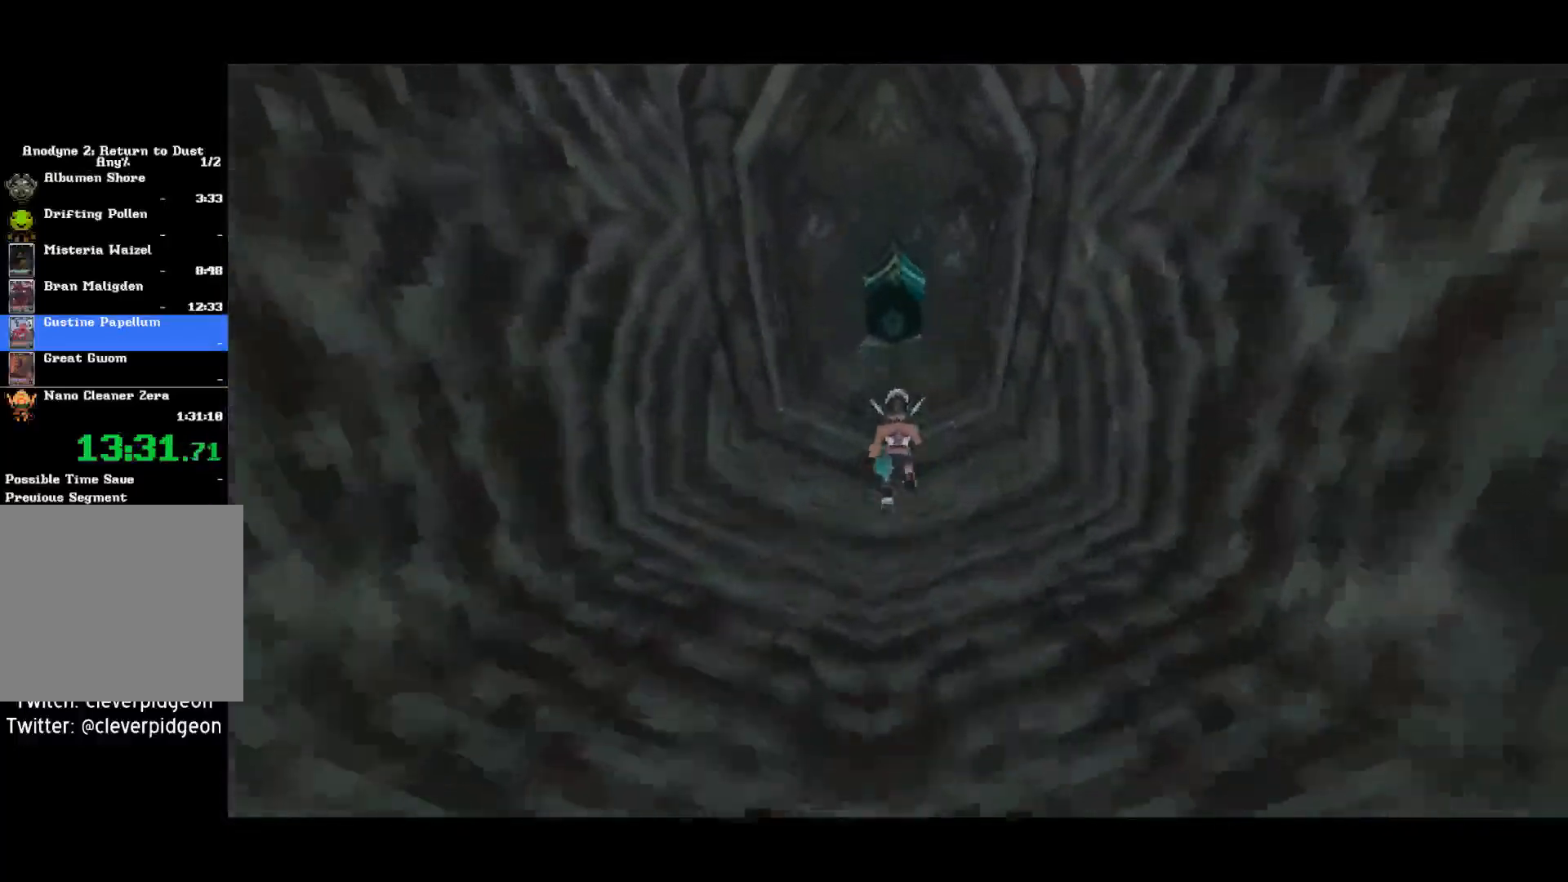
{"buttons": [], "left_stick": "up", "right_stick": "center", "events": []}
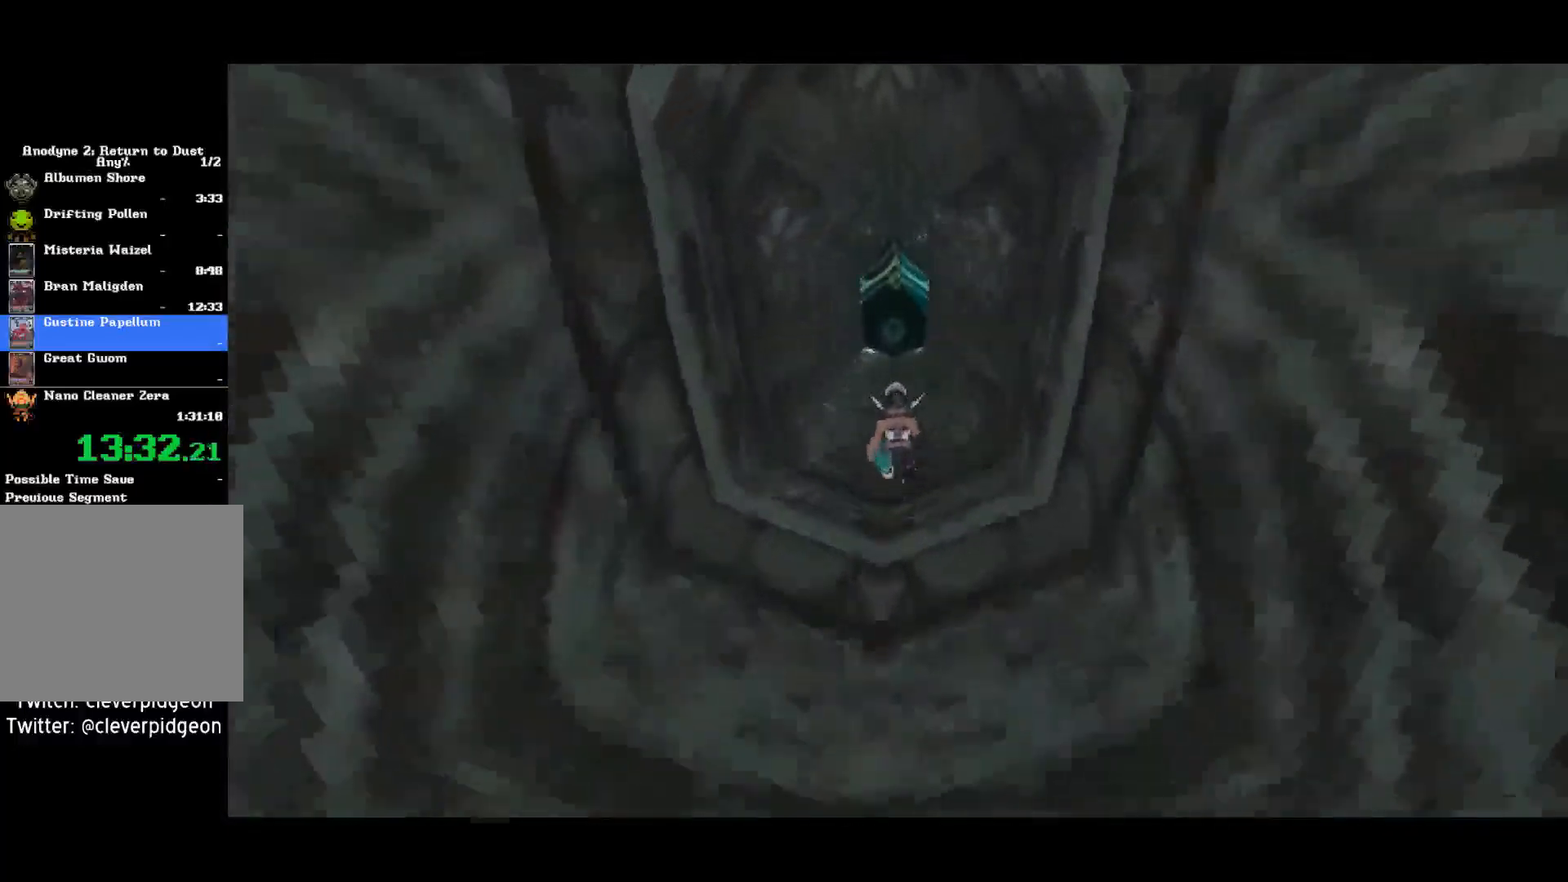
{"buttons": [], "left_stick": "up", "right_stick": "center", "events": []}